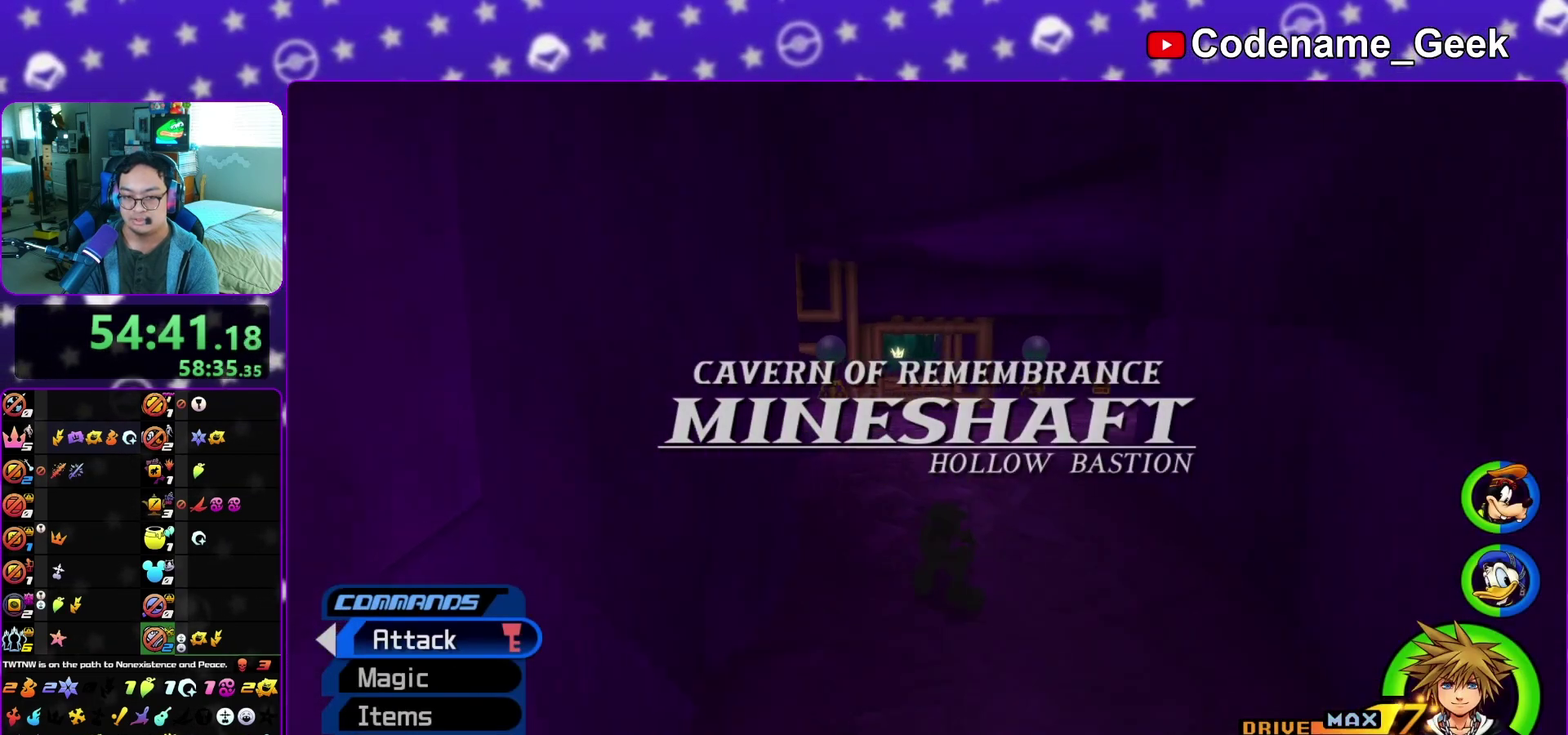
Gameplay with a controller (Nintendo layout); each line is a JSON object with the inputs held at the frame after it (dt_ms = milliseconds from this image to that frame). "events" lists button and stick changes between this image and that frame as [ms after this image, input, new state], when the widget could be followed in between. This overlay highlights the sticks when they move; stick clicks (L3 R3) are not distinguishable. Not read: L3 R3 SELECT START.
{"dt_ms": 600, "buttons": ["Y"], "left_stick": "up-right", "right_stick": "center", "events": [[33, "B", "down"], [117, "B", "up"], [217, "Y", "down"], [350, "right_stick", "right"], [417, "right_stick", "center"]]}
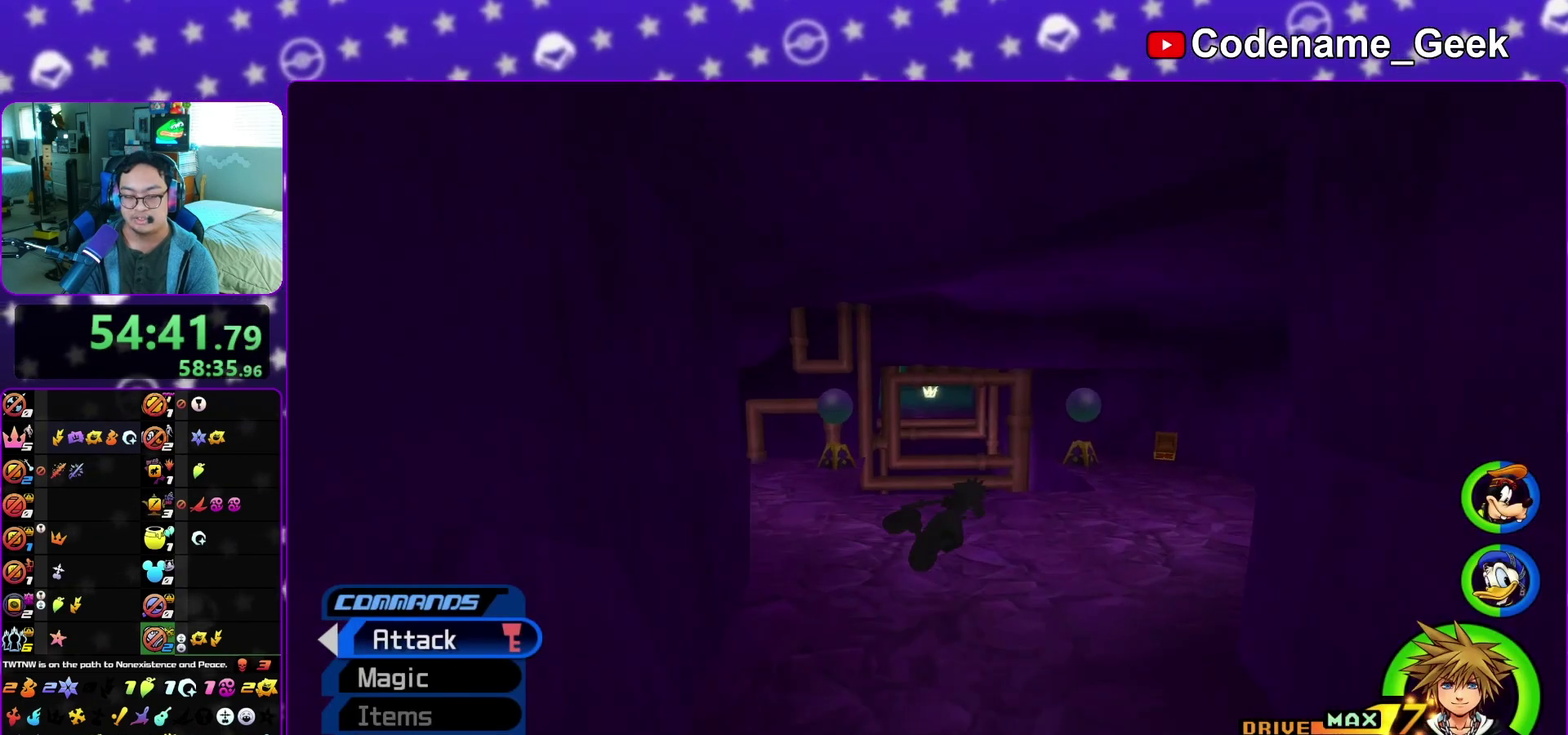
{"dt_ms": 300, "buttons": [], "left_stick": "up-left", "right_stick": "left", "events": [[67, "Y", "up"], [117, "left_stick", "up"], [267, "left_stick", "up-left"], [267, "right_stick", "left"]]}
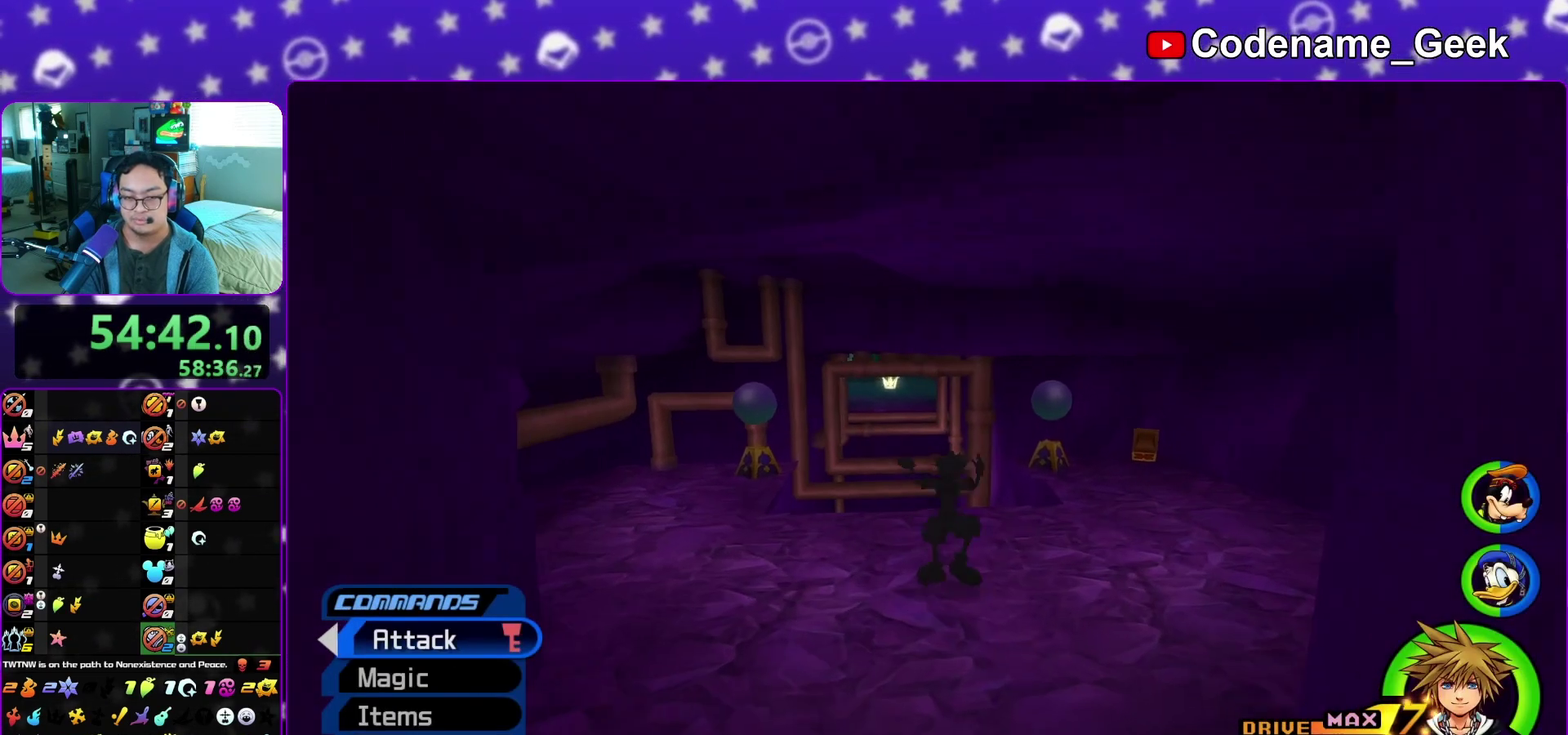
{"dt_ms": 700, "buttons": ["Y"], "left_stick": "up", "right_stick": "center", "events": [[33, "right_stick", "center"], [200, "left_stick", "up"], [300, "Y", "down"]]}
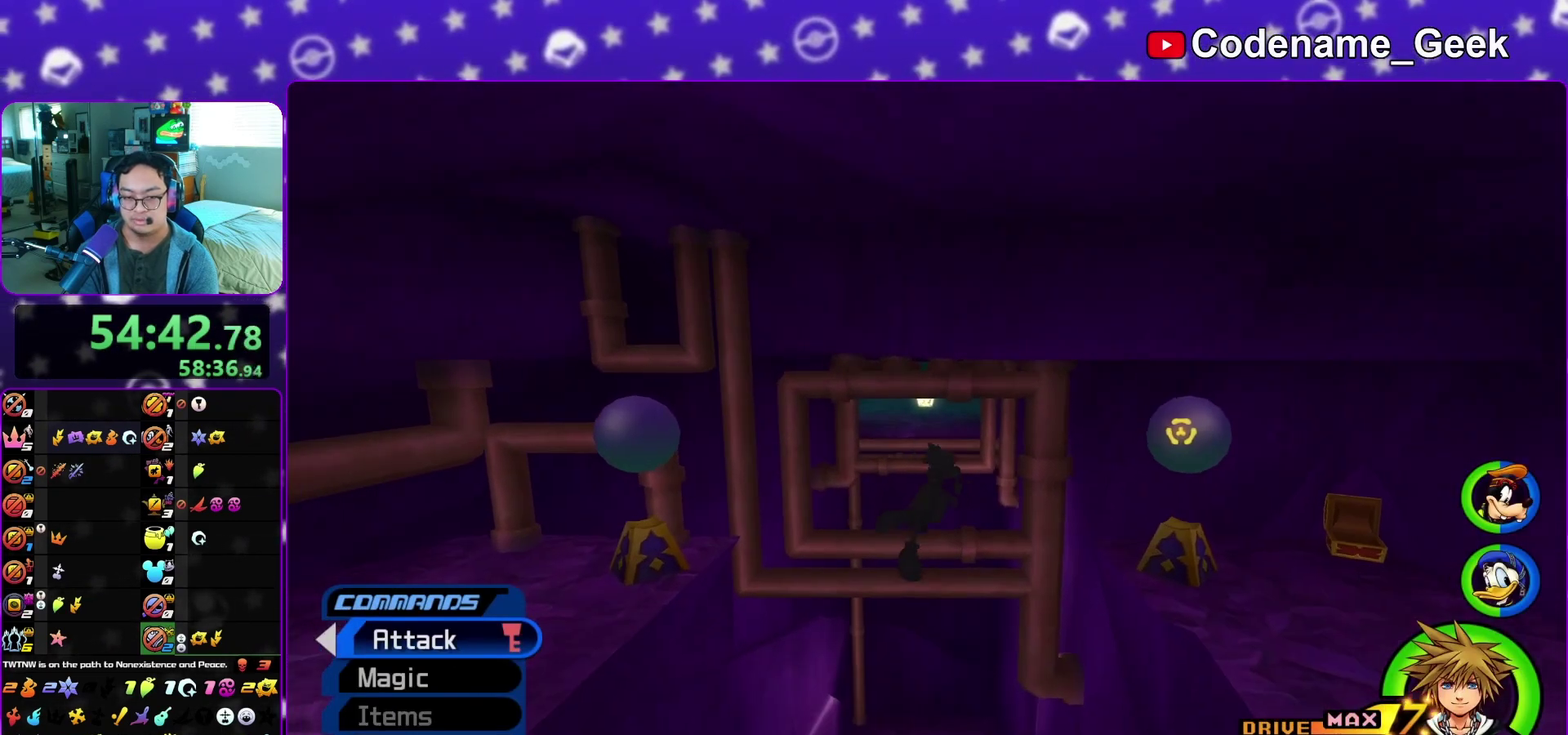
{"dt_ms": 500, "buttons": ["Y"], "left_stick": "up", "right_stick": "center", "events": [[150, "Y", "up"], [367, "B", "down"], [483, "B", "up"], [483, "Y", "down"]]}
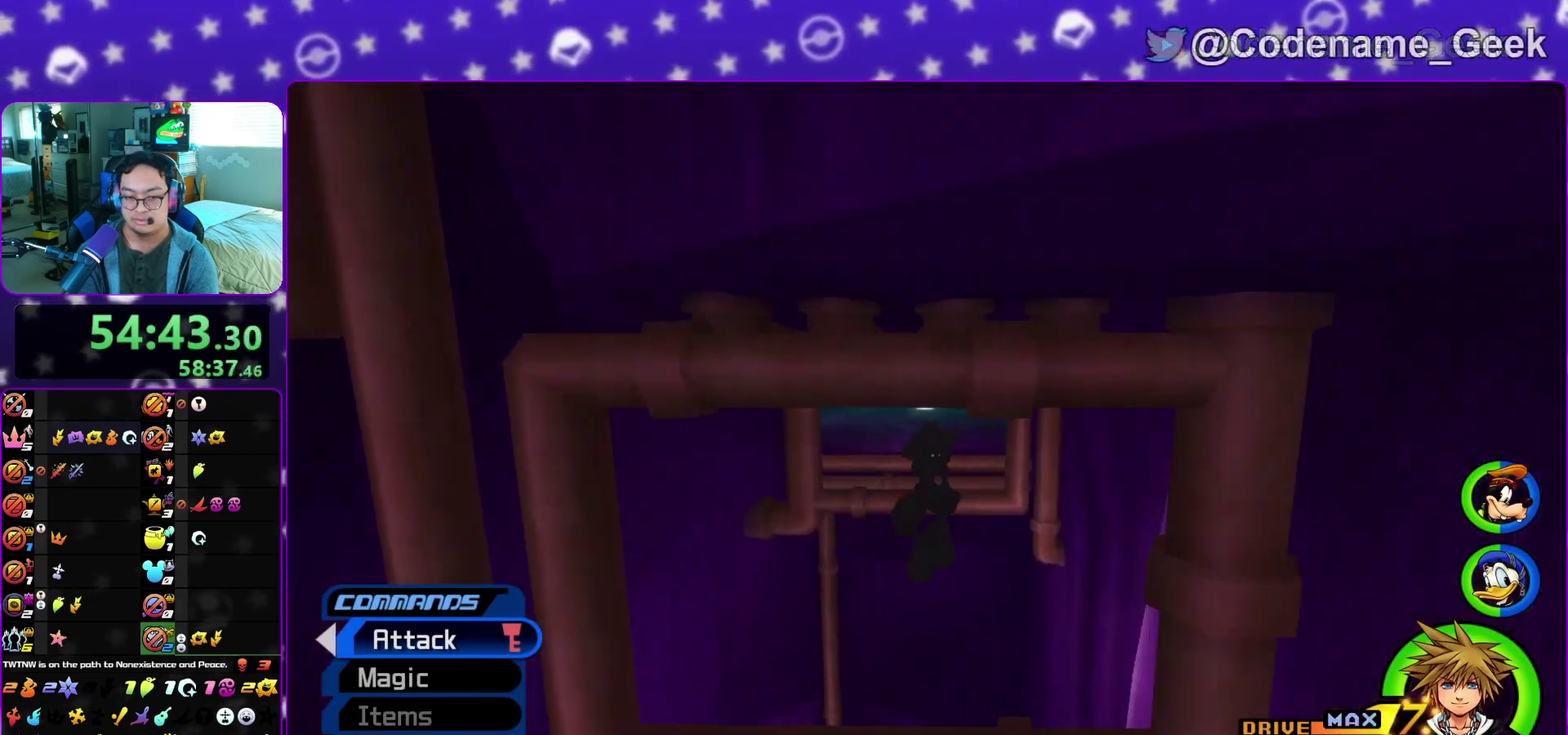
{"dt_ms": 500, "buttons": ["Y"], "left_stick": "up", "right_stick": "center", "events": []}
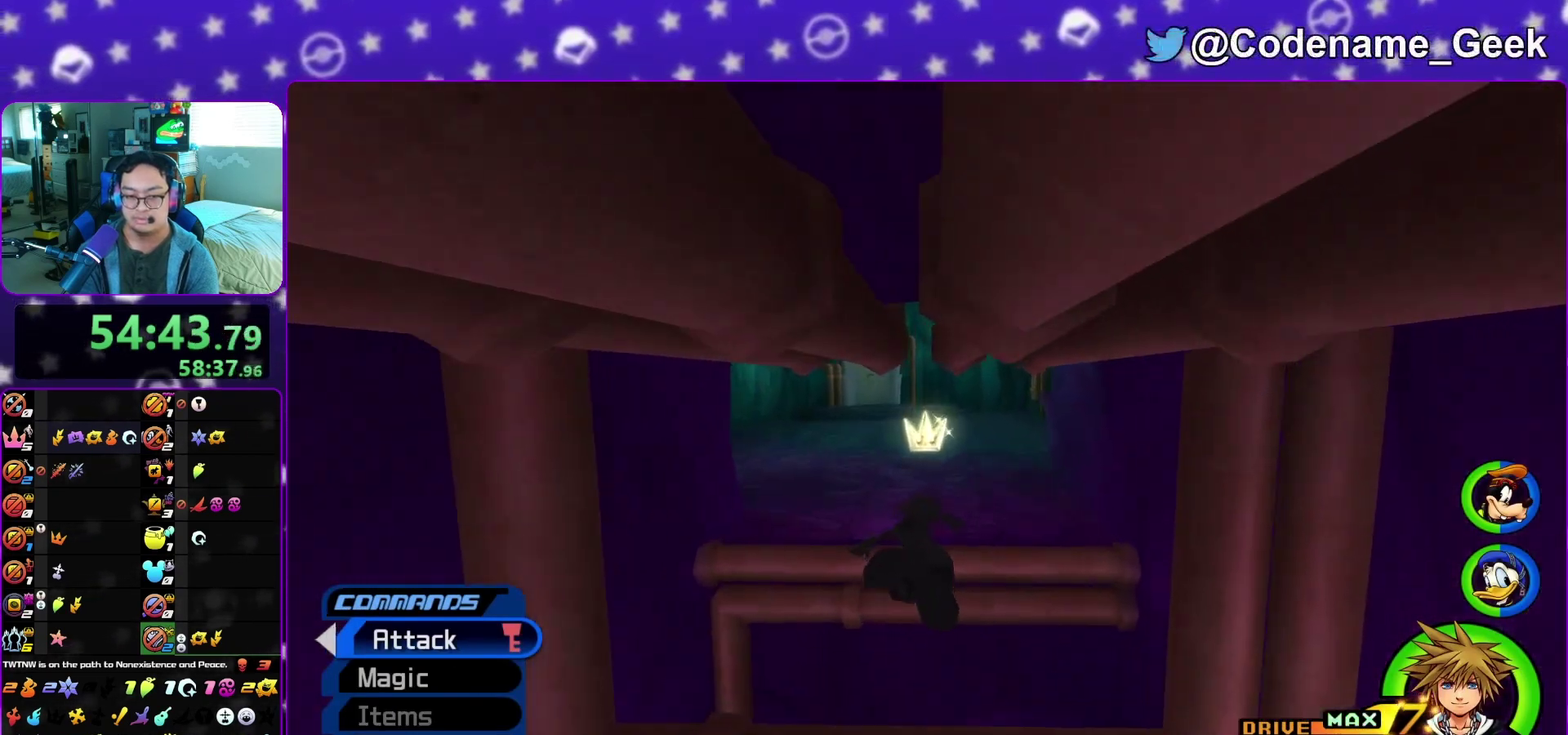
{"dt_ms": 400, "buttons": [], "left_stick": "up", "right_stick": "center", "events": [[350, "Y", "up"]]}
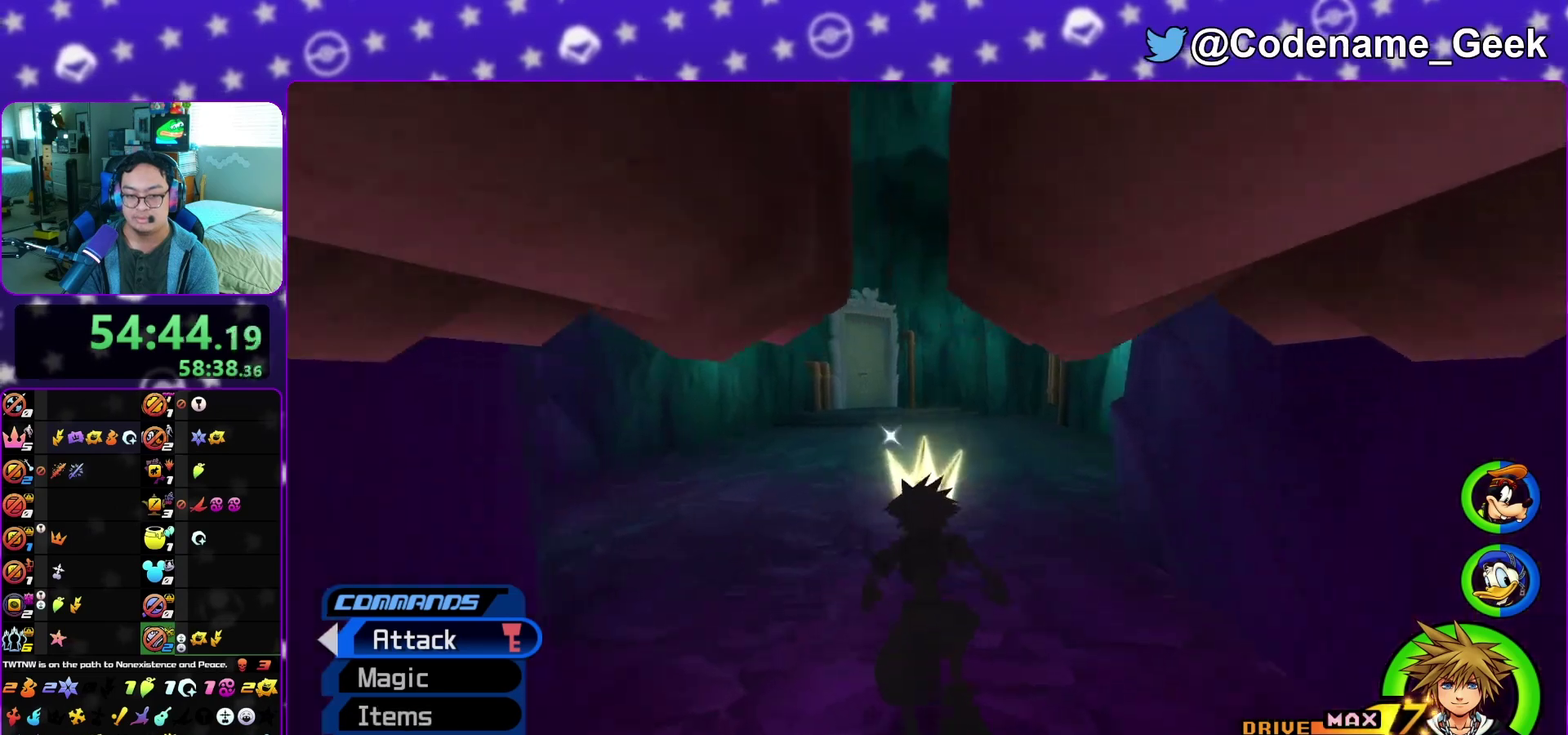
{"dt_ms": 600, "buttons": ["Y"], "left_stick": "up", "right_stick": "center", "events": [[33, "B", "down"], [167, "B", "up"], [250, "Y", "down"], [317, "right_stick", "down"], [450, "right_stick", "center"]]}